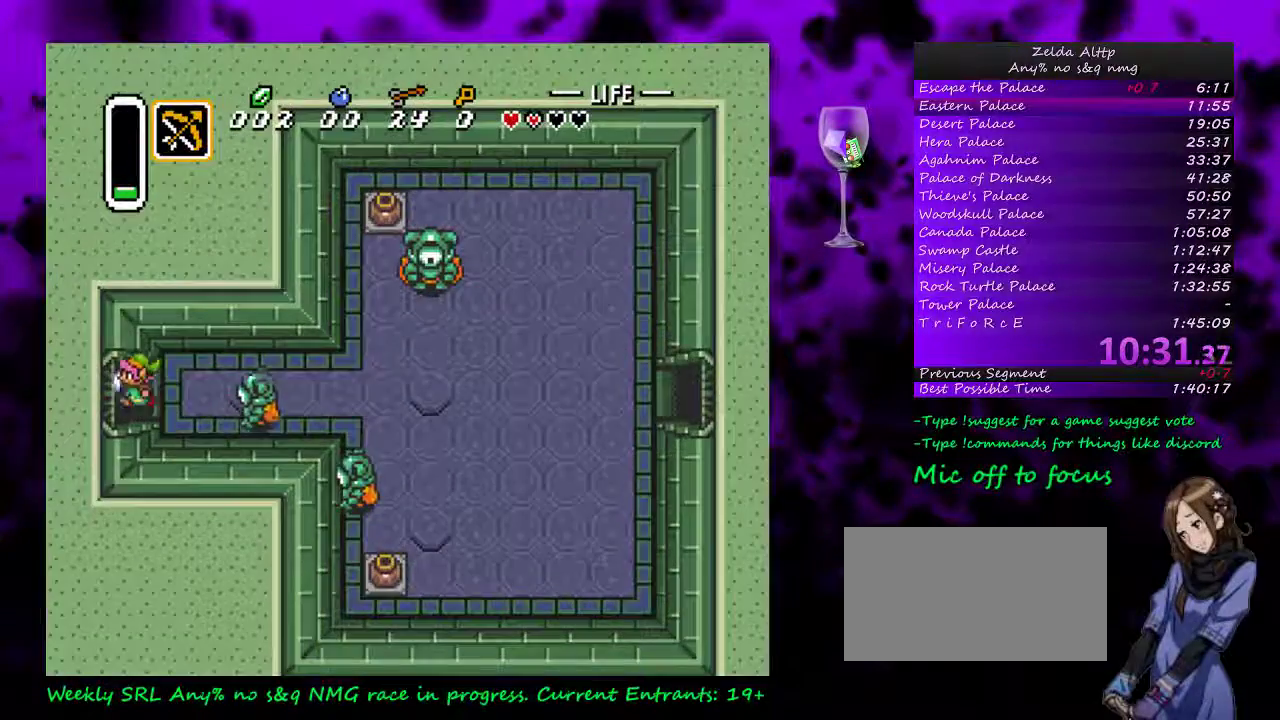
Gameplay with a controller (Nintendo layout); each line is a JSON object with the inputs held at the frame after it. "events" lists button and stick changes between this image and that frame as [ms after this image, input, new state], when the widget could be followed in between. Not read: L3 R3.
{"buttons": ["DPAD_LEFT"], "events": []}
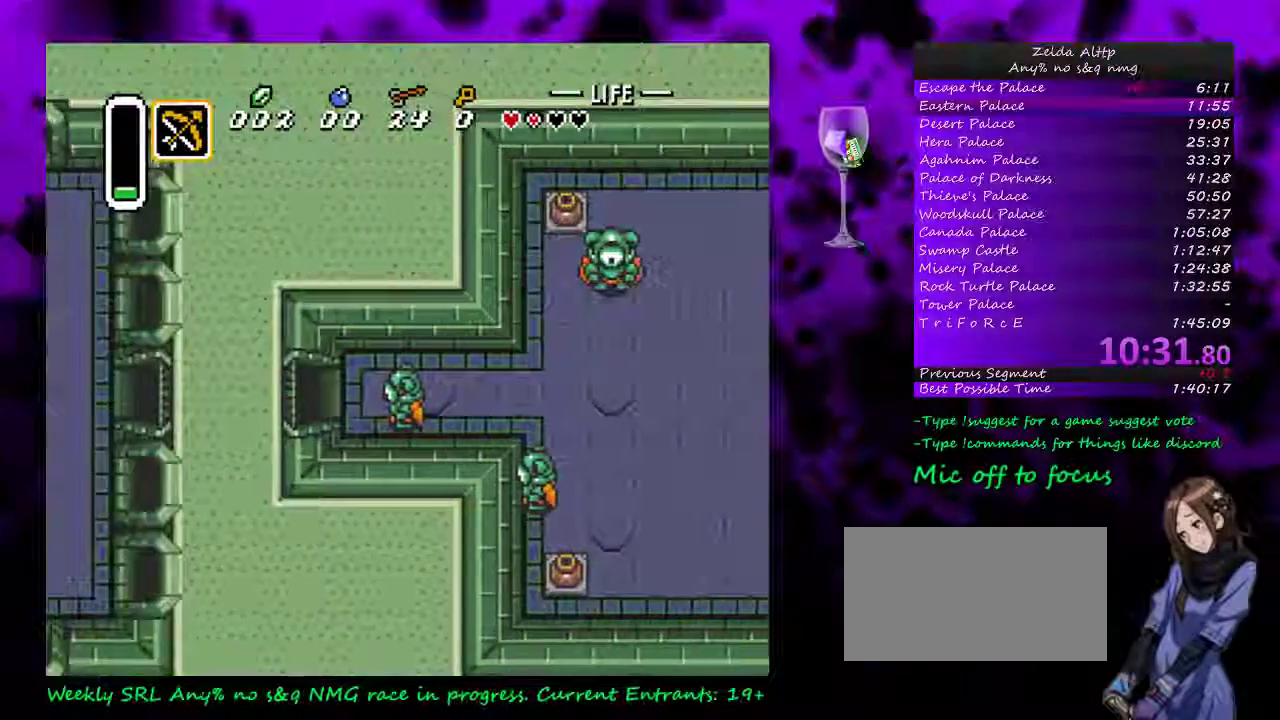
{"buttons": ["DPAD_LEFT"], "events": [[433, "DPAD_LEFT", "up"], [483, "DPAD_LEFT", "down"]]}
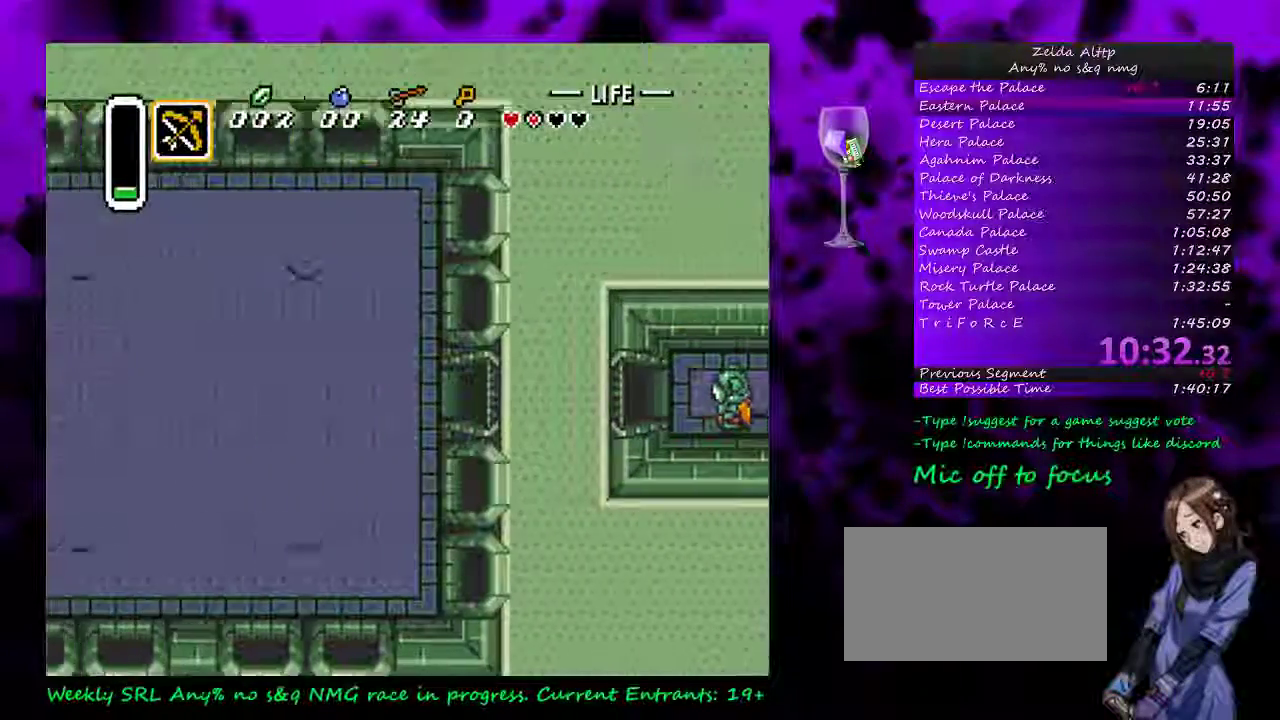
{"buttons": ["DPAD_LEFT"], "events": []}
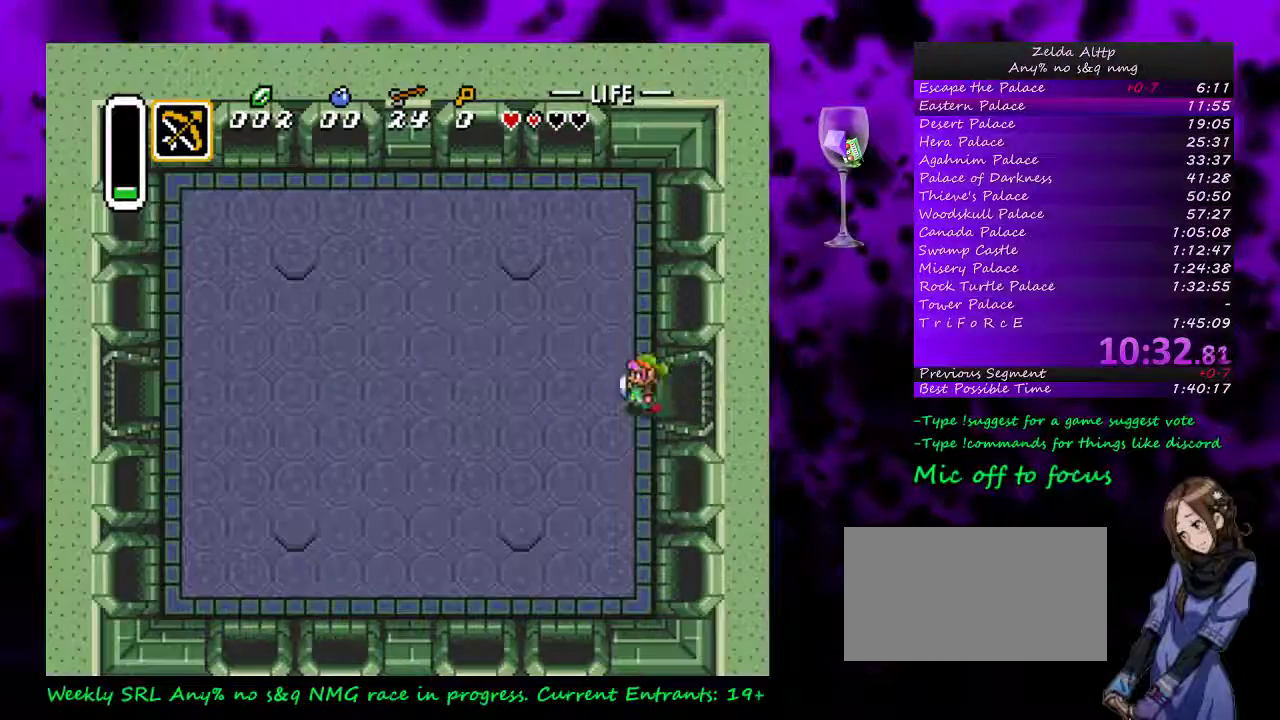
{"buttons": ["DPAD_UP", "DPAD_LEFT"], "events": [[333, "DPAD_UP", "down"], [400, "DPAD_UP", "up"], [483, "DPAD_UP", "down"]]}
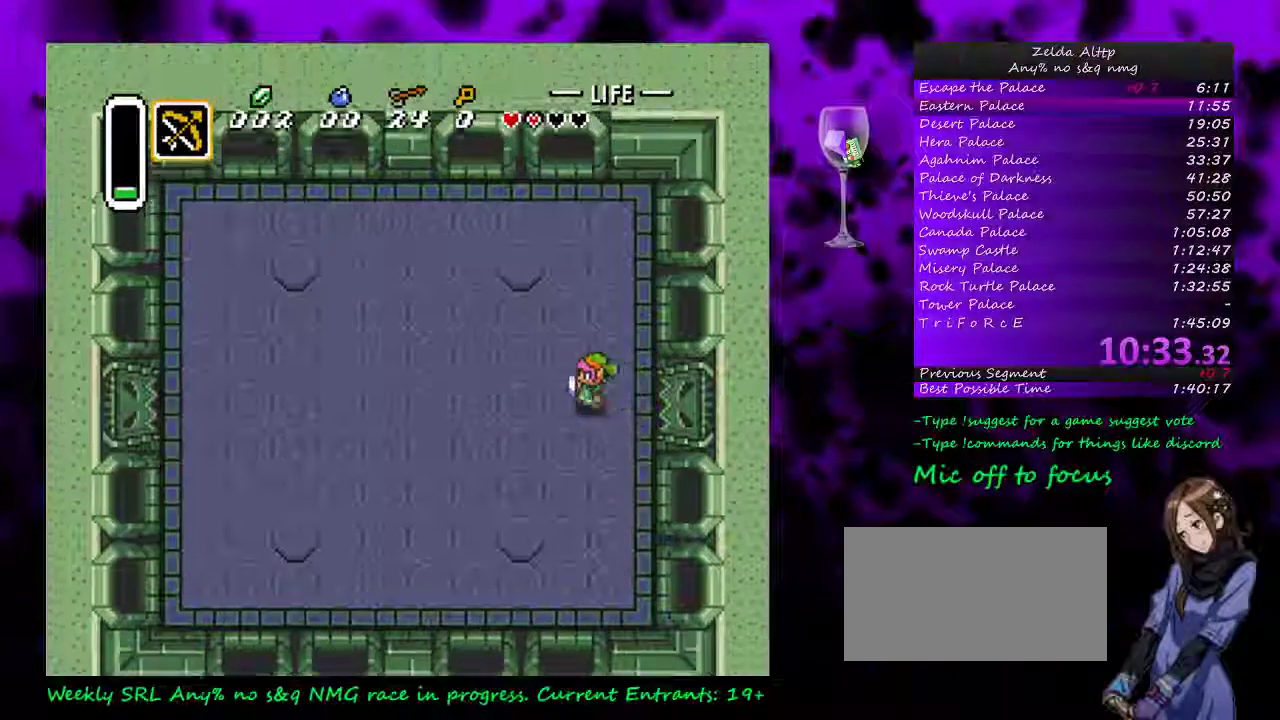
{"buttons": ["DPAD_LEFT"], "events": [[17, "DPAD_UP", "up"], [117, "DPAD_UP", "down"], [150, "DPAD_UP", "up"], [250, "DPAD_UP", "down"], [300, "DPAD_UP", "up"], [383, "DPAD_UP", "down"], [417, "DPAD_UP", "up"]]}
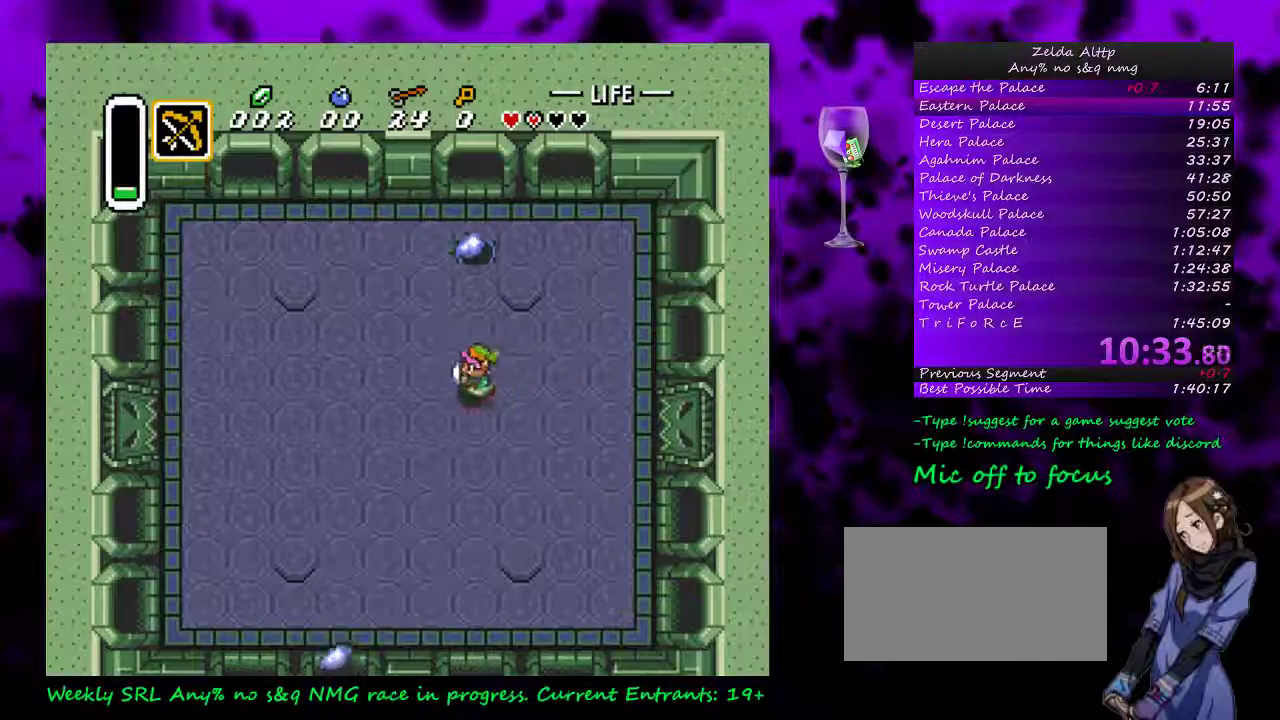
{"buttons": ["DPAD_UP", "DPAD_LEFT"], "events": [[267, "DPAD_UP", "down"]]}
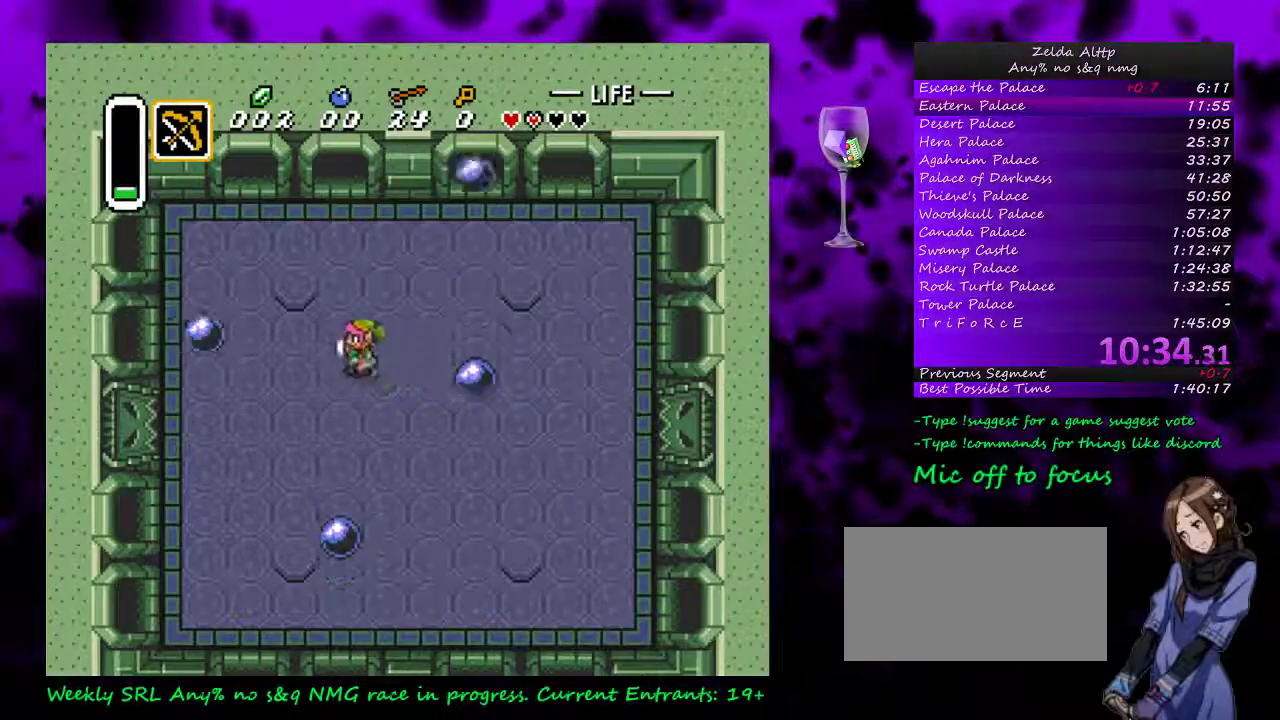
{"buttons": ["DPAD_UP", "DPAD_LEFT"], "events": []}
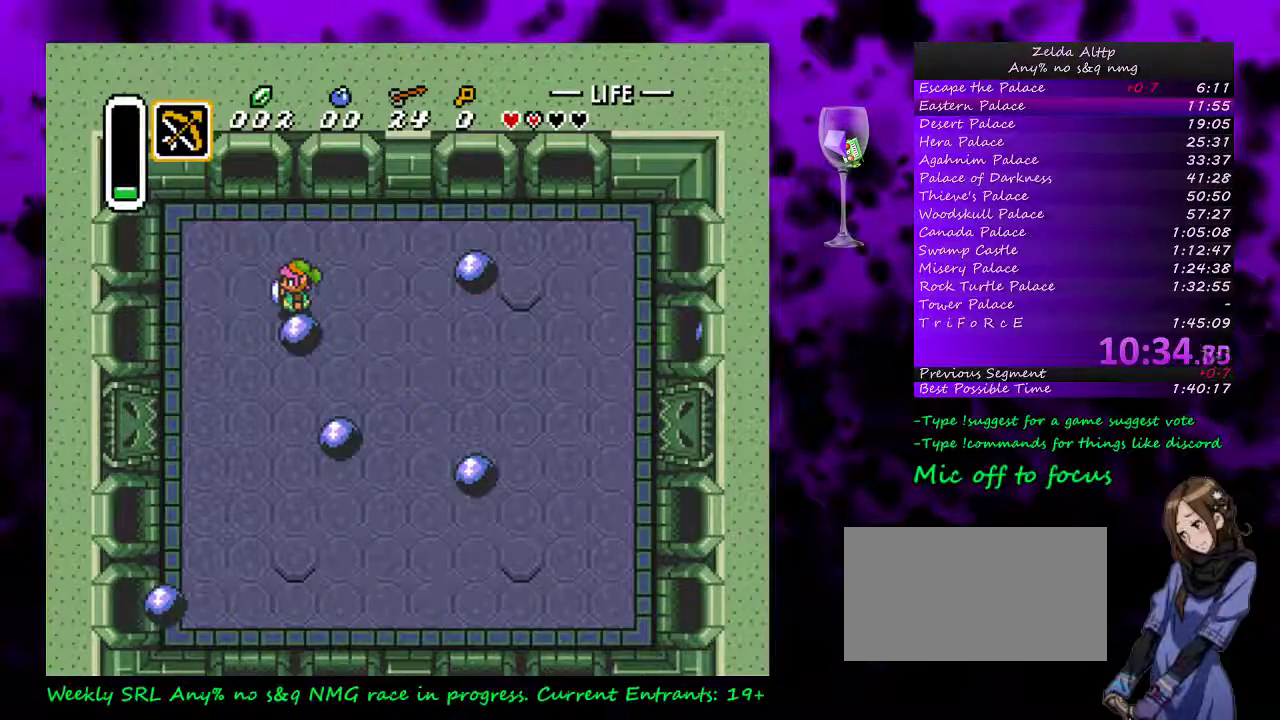
{"buttons": ["DPAD_DOWN", "DPAD_LEFT"], "events": [[83, "DPAD_LEFT", "up"], [83, "DPAD_UP", "up"], [183, "DPAD_DOWN", "down"], [183, "DPAD_LEFT", "down"]]}
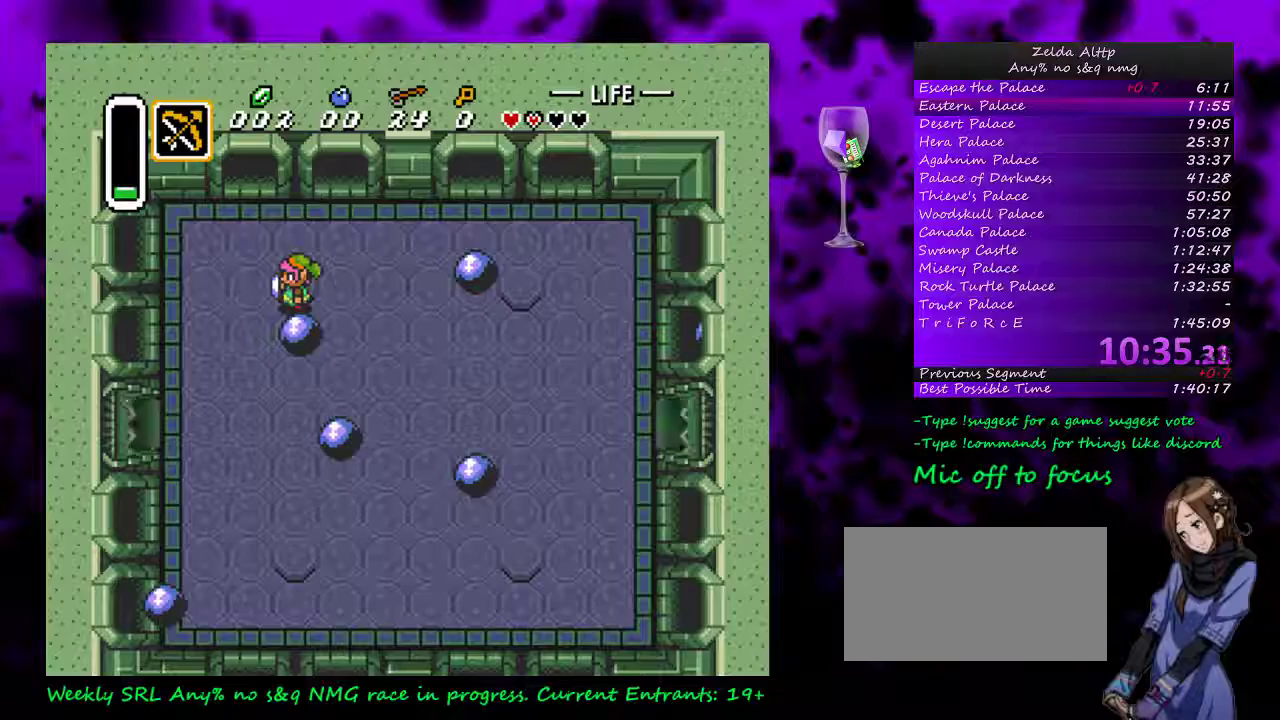
{"buttons": ["DPAD_DOWN", "DPAD_LEFT"], "events": []}
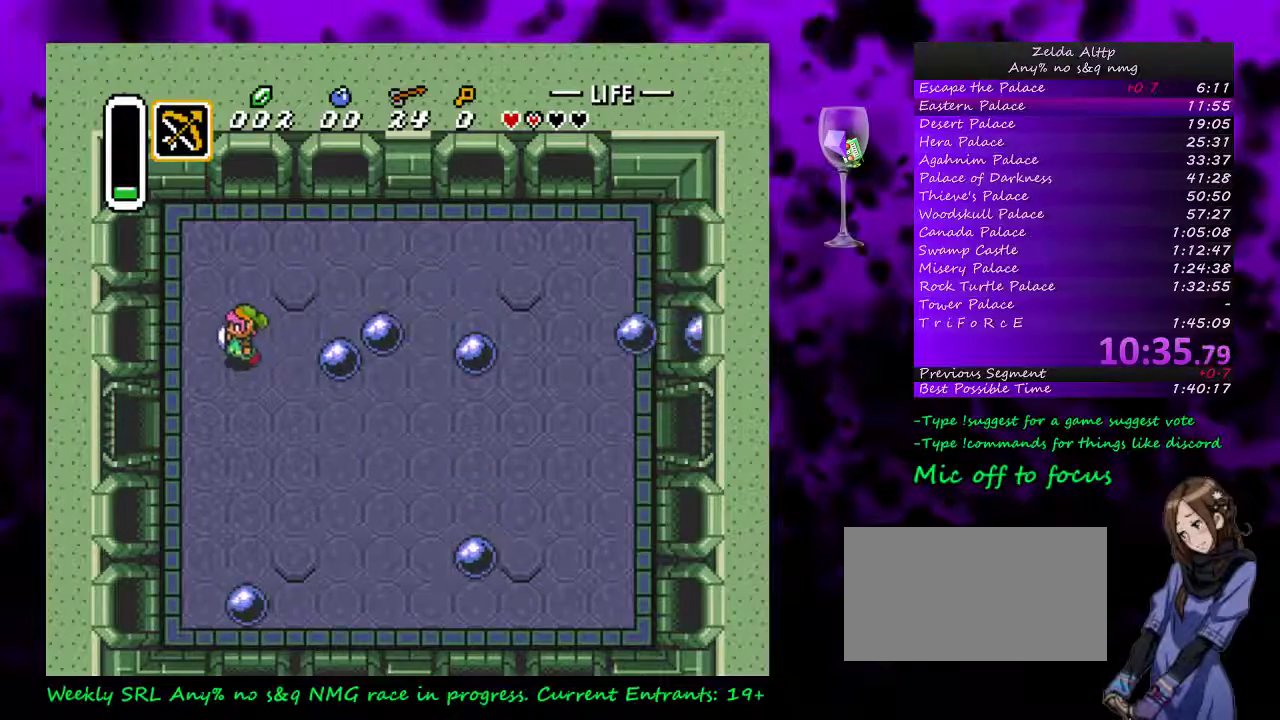
{"buttons": ["DPAD_LEFT"], "events": [[333, "DPAD_DOWN", "up"]]}
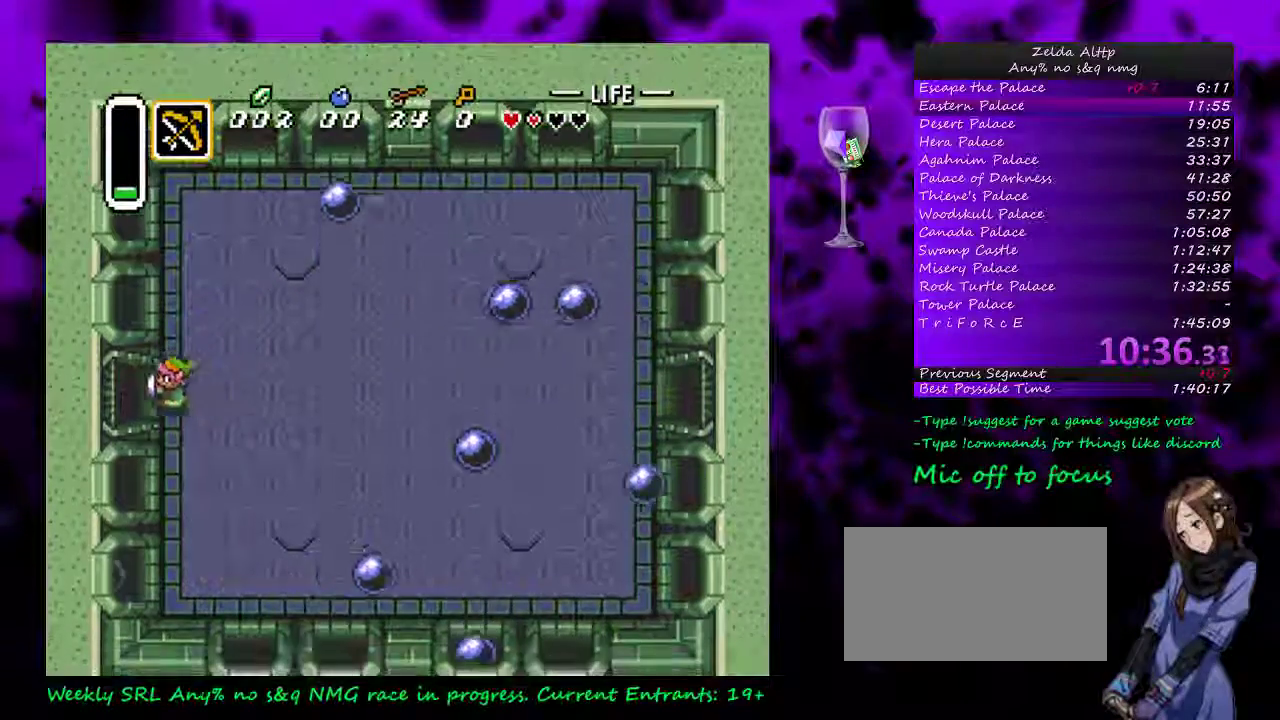
{"buttons": ["DPAD_LEFT"], "events": []}
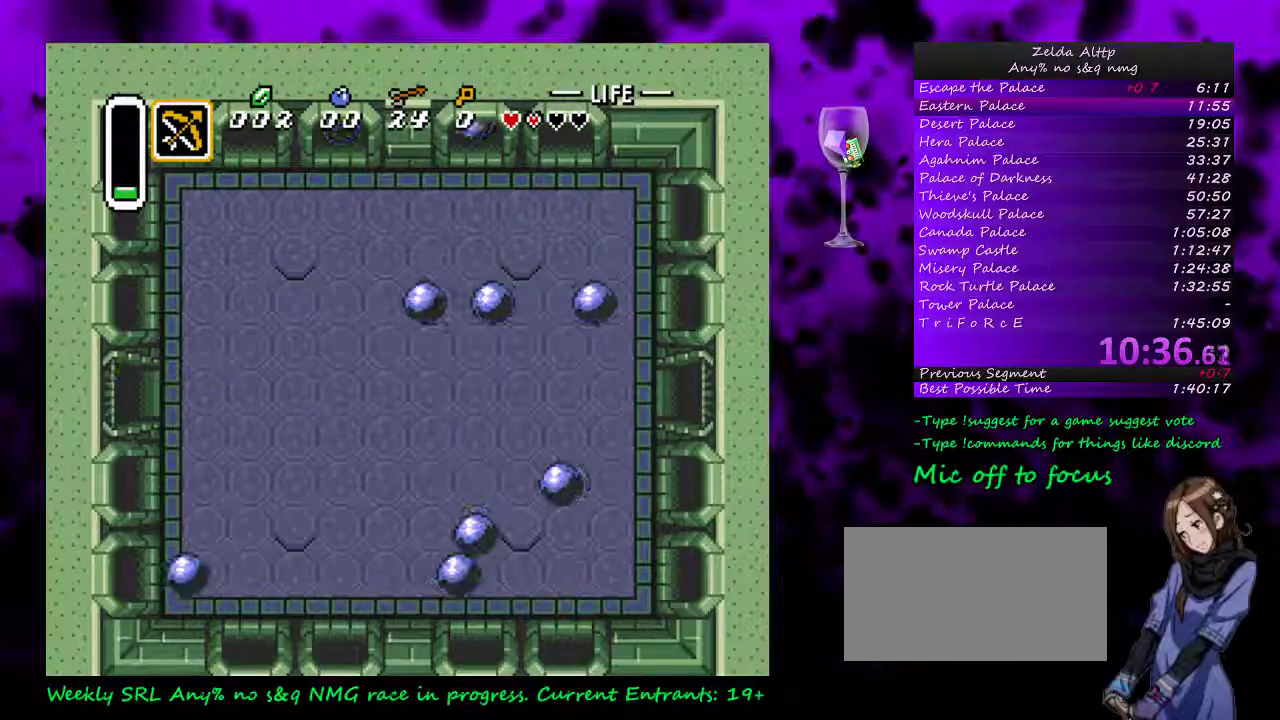
{"buttons": ["DPAD_LEFT"], "events": []}
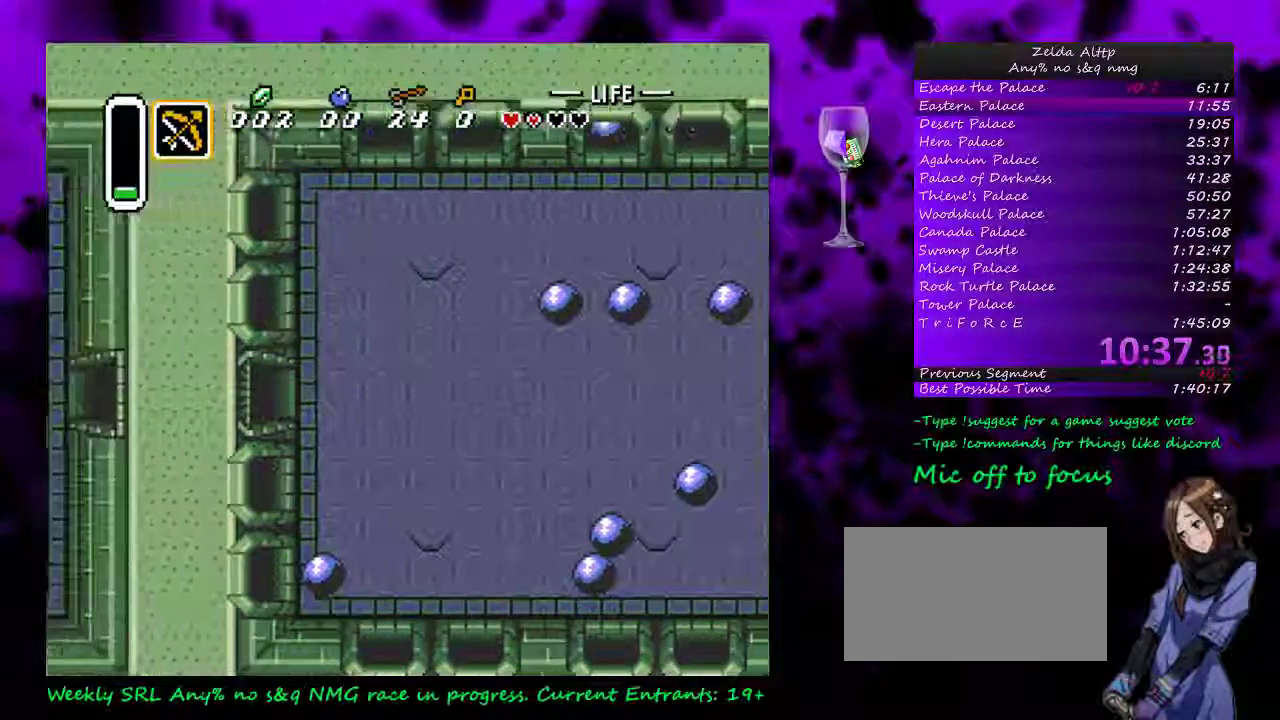
{"buttons": ["DPAD_LEFT"], "events": [[17, "DPAD_LEFT", "up"], [300, "DPAD_LEFT", "down"]]}
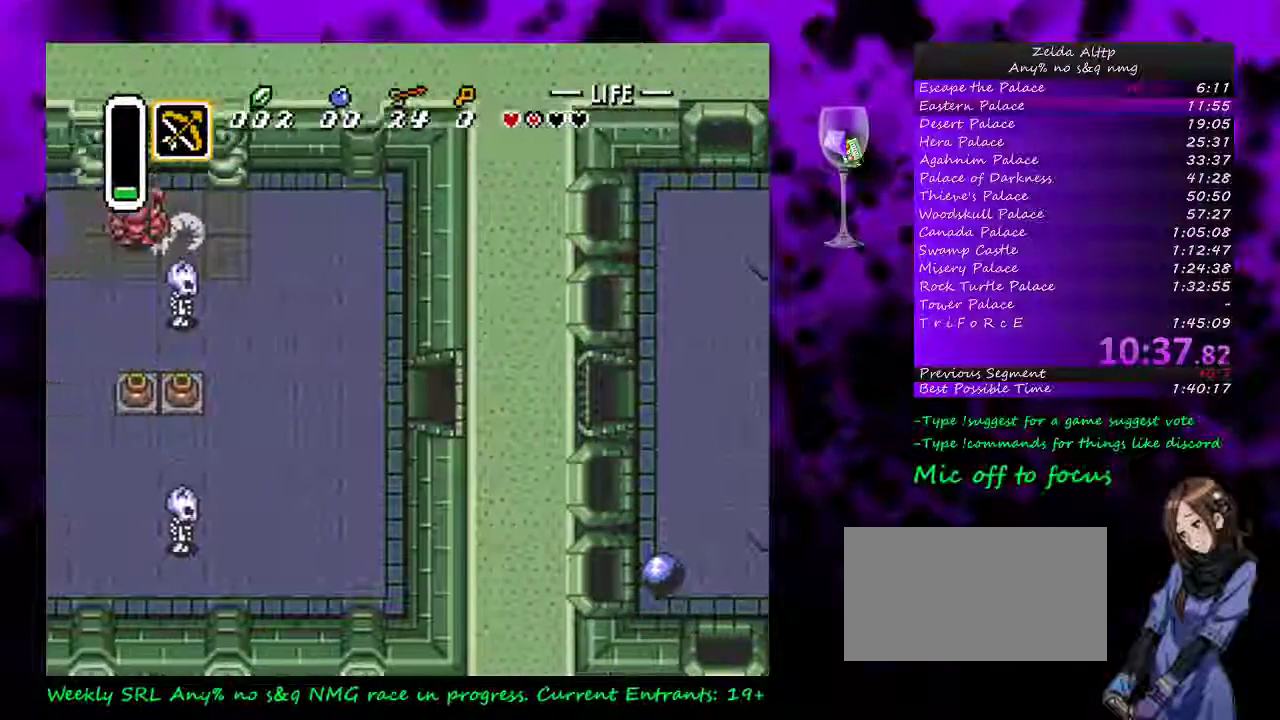
{"buttons": ["DPAD_LEFT"], "events": []}
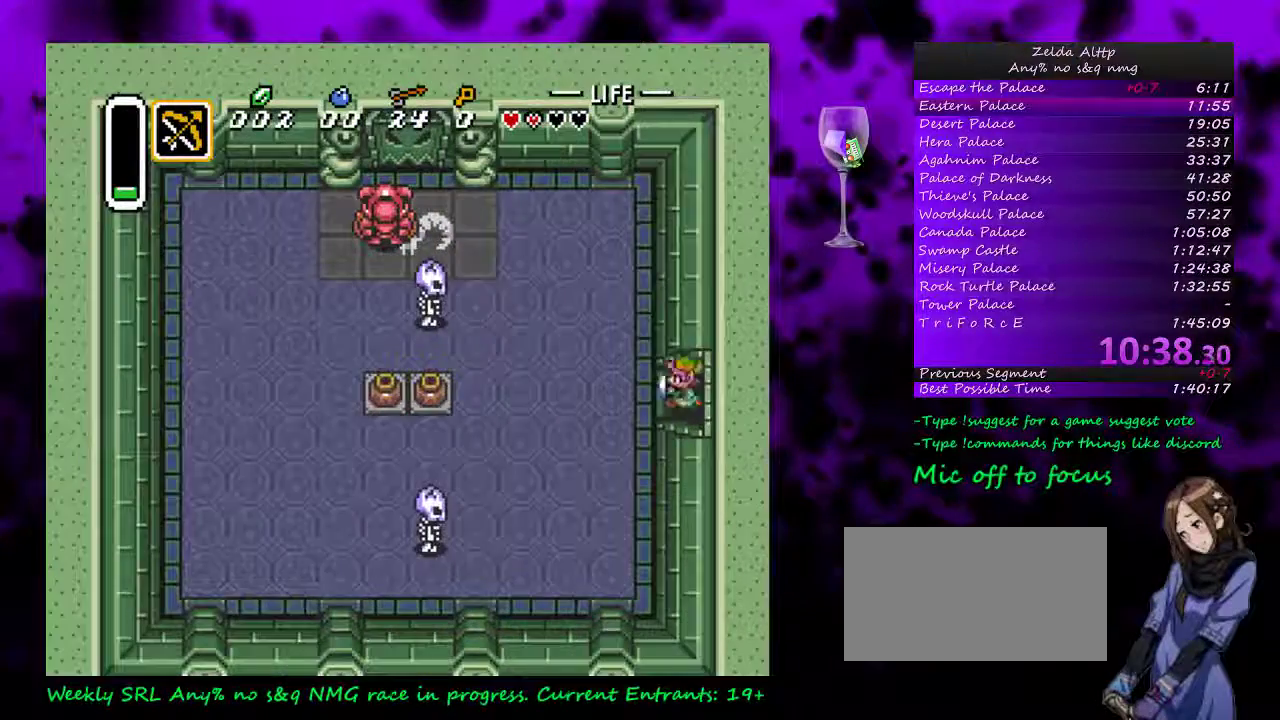
{"buttons": ["DPAD_LEFT"], "events": []}
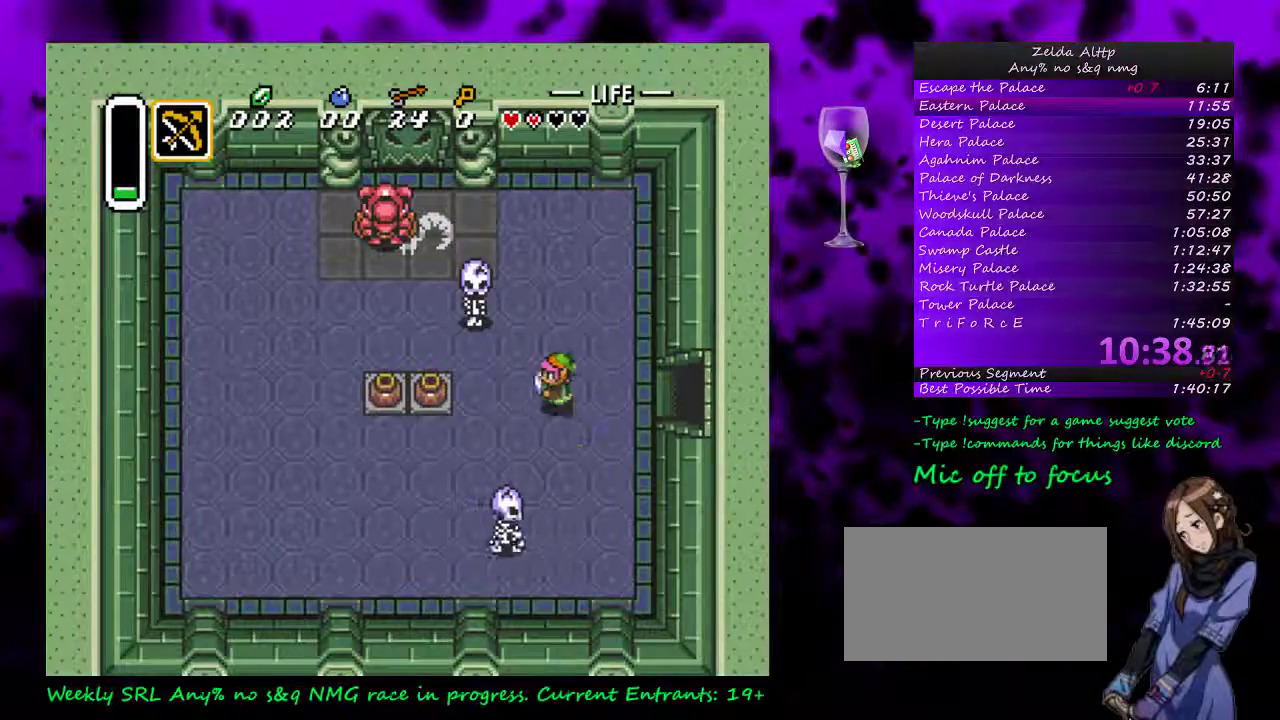
{"buttons": ["DPAD_DOWN", "DPAD_LEFT"], "events": [[117, "DPAD_DOWN", "down"], [133, "DPAD_LEFT", "up"], [167, "Y", "down"], [300, "DPAD_DOWN", "up"], [300, "Y", "up"], [400, "DPAD_DOWN", "down"], [400, "DPAD_LEFT", "down"]]}
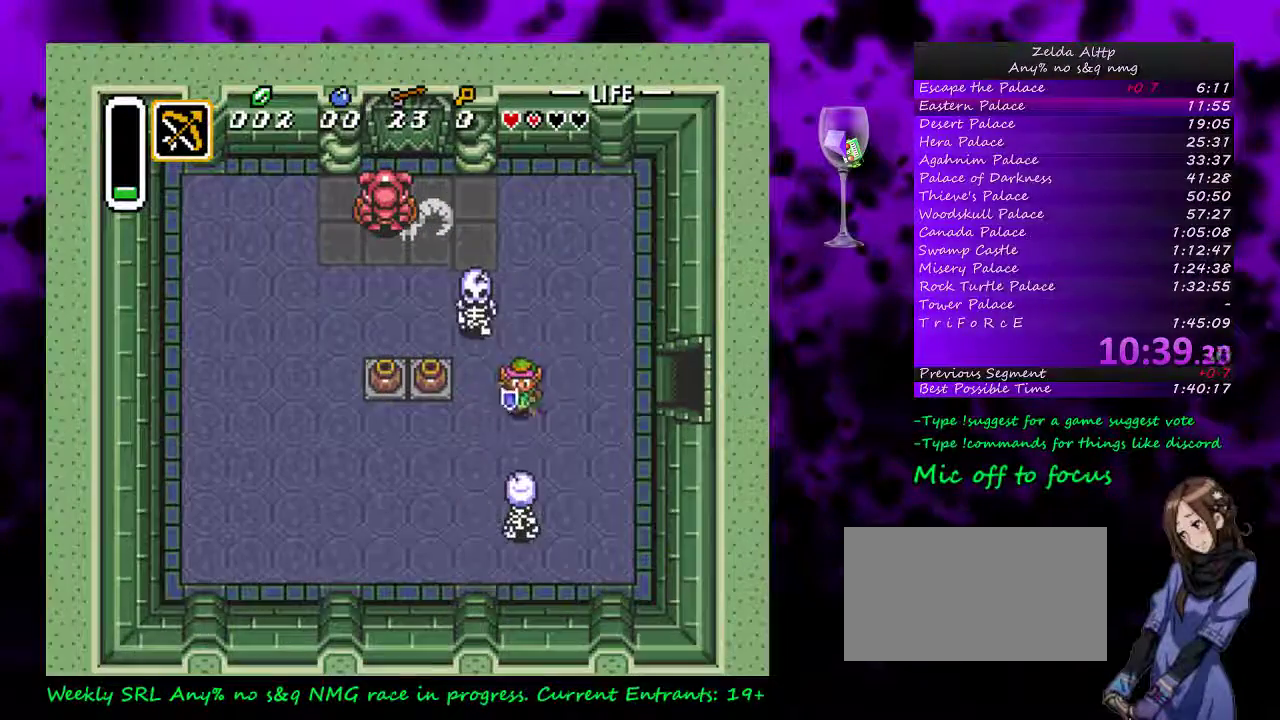
{"buttons": ["DPAD_UP"], "events": [[17, "DPAD_LEFT", "up"], [117, "DPAD_LEFT", "down"], [150, "DPAD_DOWN", "up"], [150, "DPAD_UP", "down"], [183, "DPAD_LEFT", "up"], [183, "DPAD_RIGHT", "down"], [233, "DPAD_UP", "up"], [383, "DPAD_UP", "down"], [483, "DPAD_RIGHT", "up"]]}
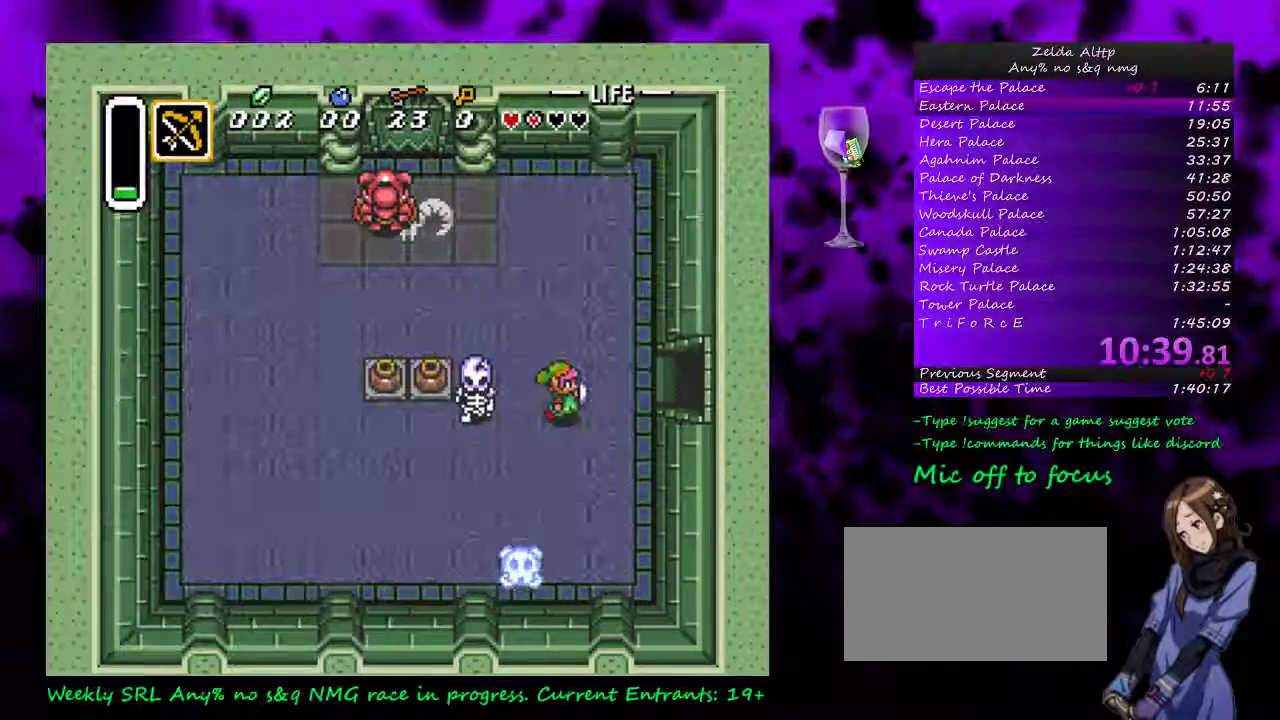
{"buttons": ["DPAD_LEFT"], "events": [[17, "DPAD_LEFT", "down"], [50, "DPAD_UP", "up"], [117, "B", "down"], [150, "DPAD_LEFT", "up"], [267, "B", "up"], [267, "DPAD_LEFT", "down"]]}
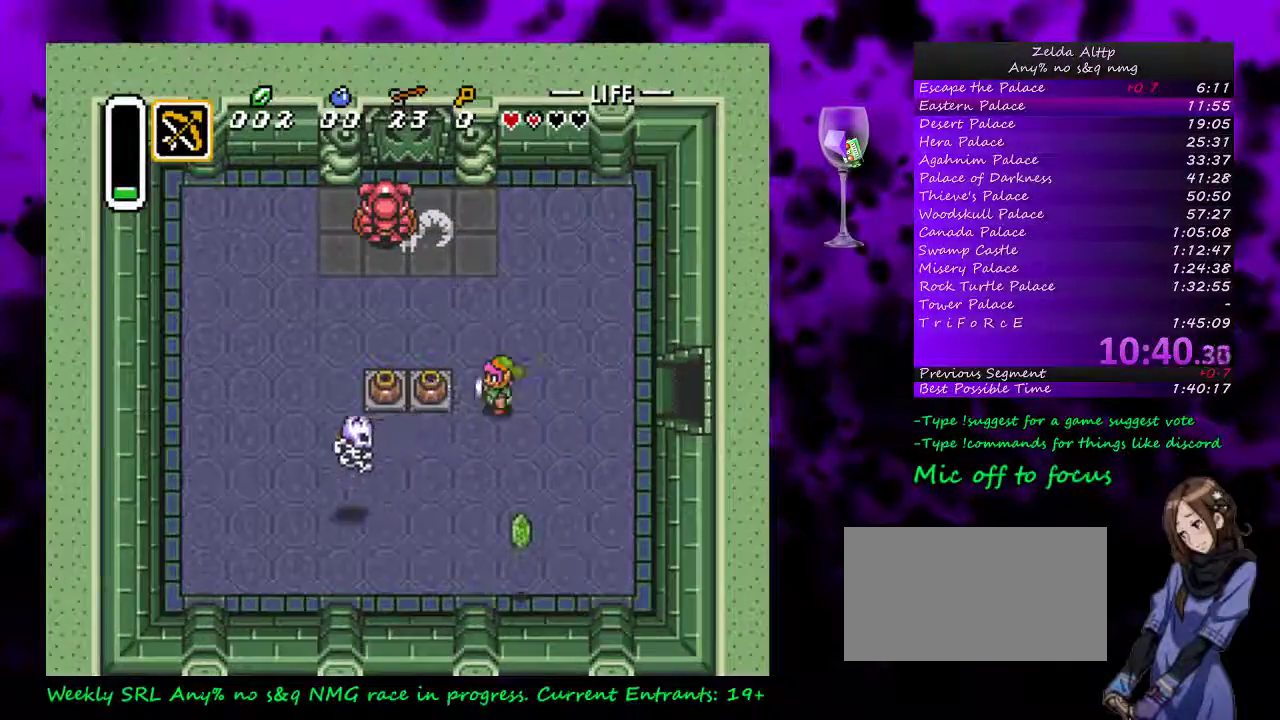
{"buttons": ["DPAD_LEFT"], "events": [[133, "A", "down"], [133, "DPAD_DOWN", "down"], [267, "A", "up"], [300, "DPAD_DOWN", "up"]]}
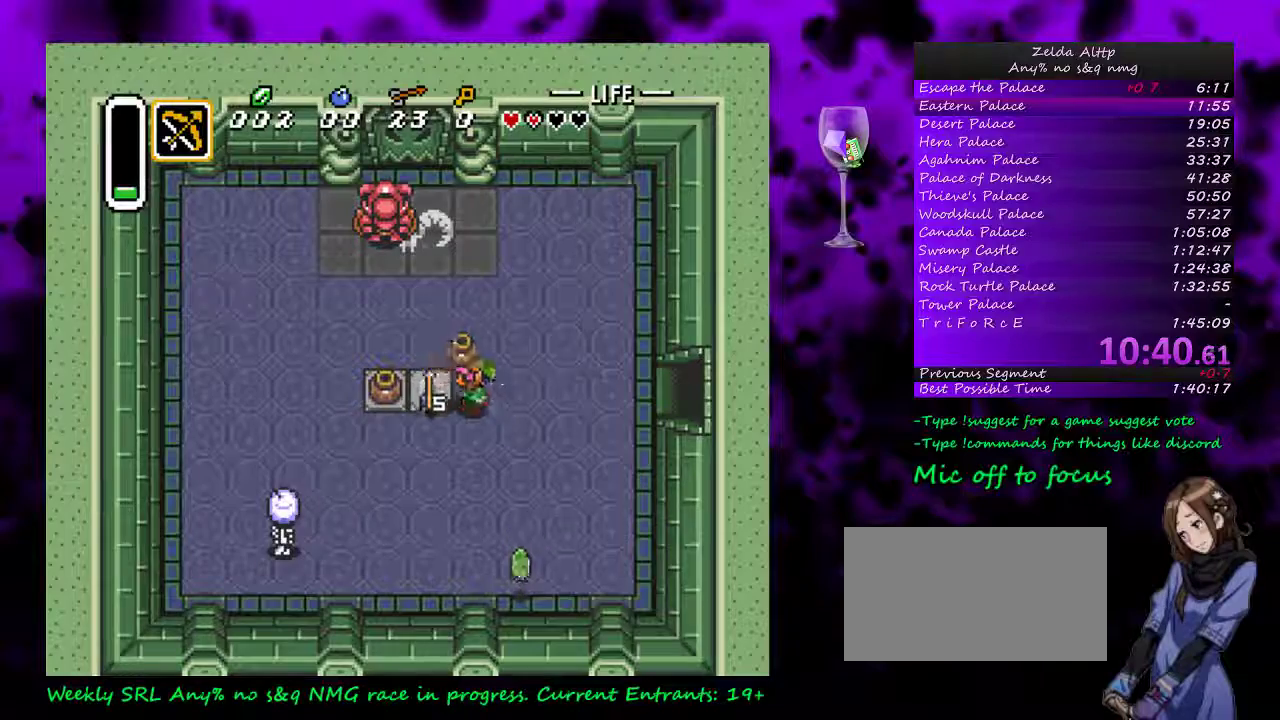
{"buttons": ["DPAD_DOWN"], "events": [[117, "DPAD_DOWN", "down"], [183, "DPAD_LEFT", "up"]]}
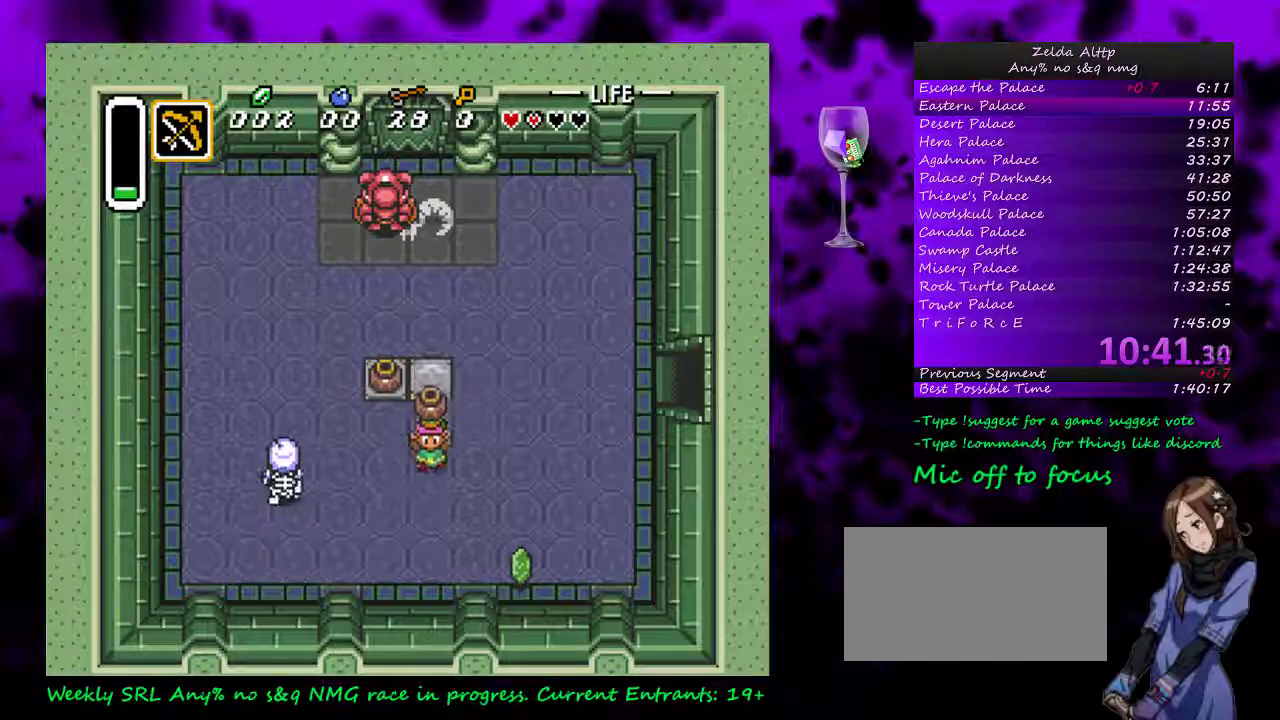
{"buttons": ["A", "DPAD_UP"], "events": [[50, "DPAD_DOWN", "up"], [50, "DPAD_LEFT", "down"], [100, "A", "down"], [200, "DPAD_UP", "down"], [233, "A", "up"], [233, "DPAD_LEFT", "up"], [483, "A", "down"]]}
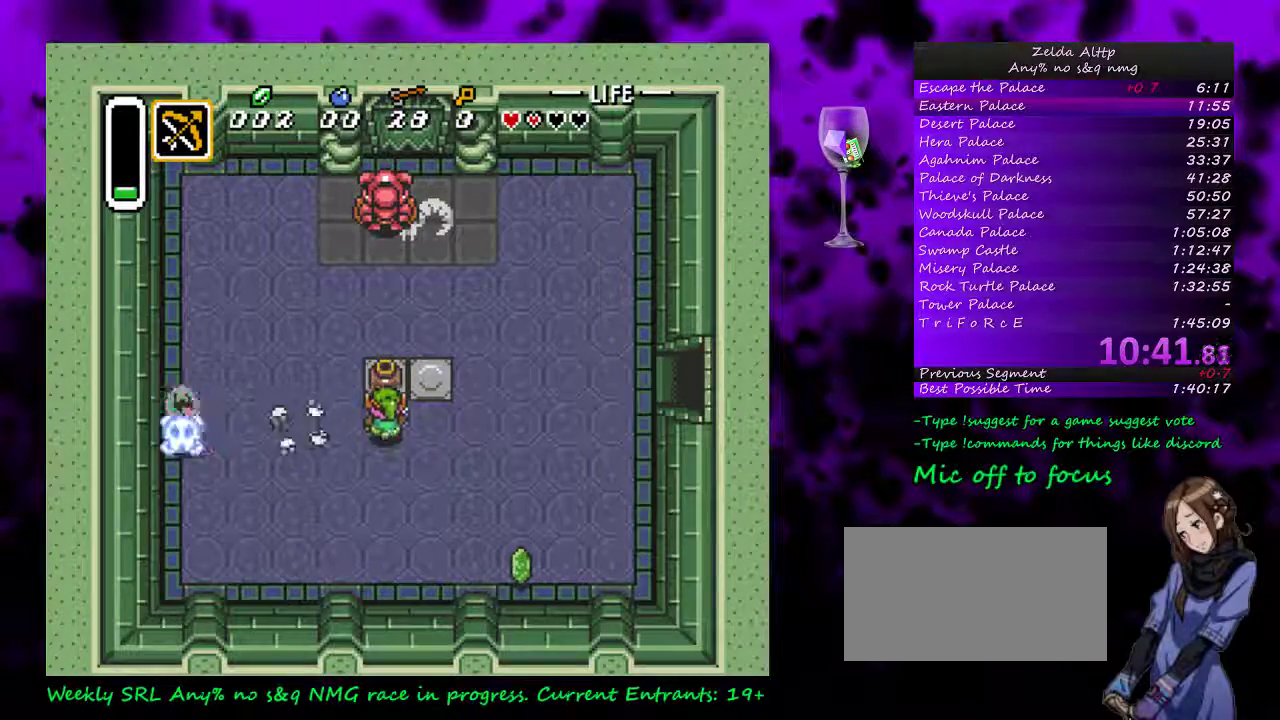
{"buttons": ["DPAD_UP"], "events": [[117, "A", "up"], [367, "A", "down"], [483, "A", "up"]]}
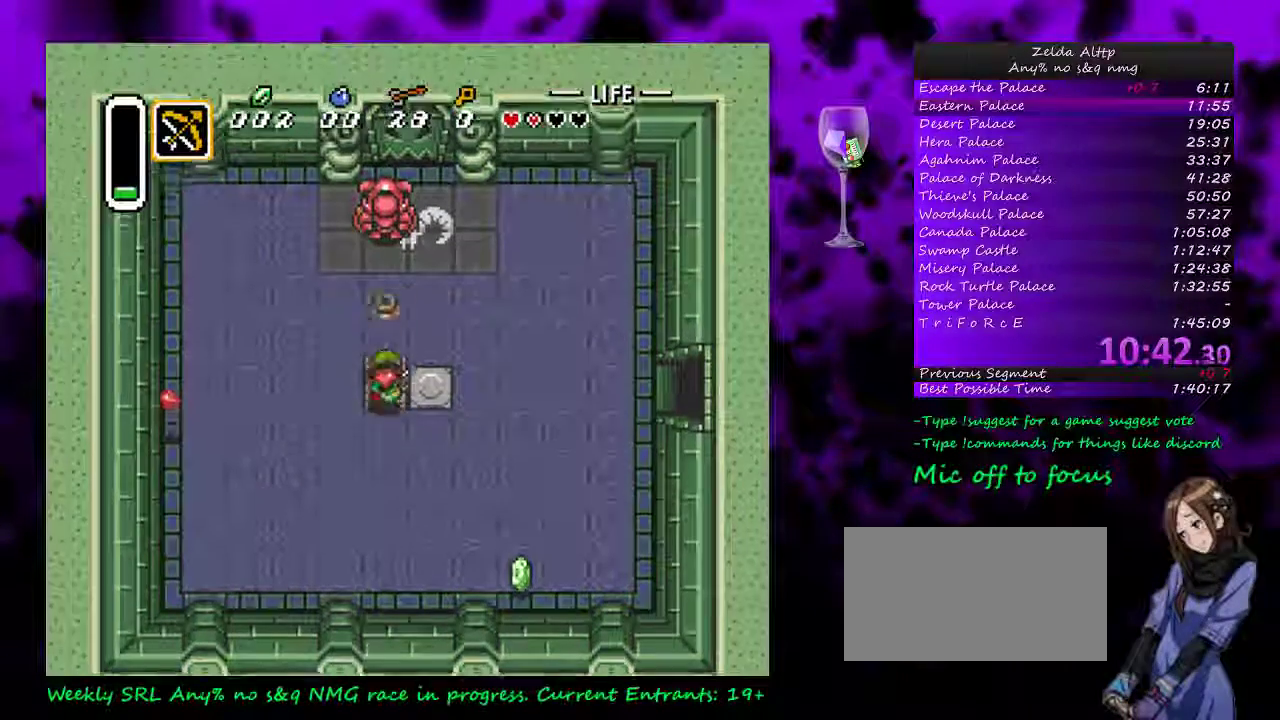
{"buttons": [], "events": [[350, "DPAD_UP", "up"]]}
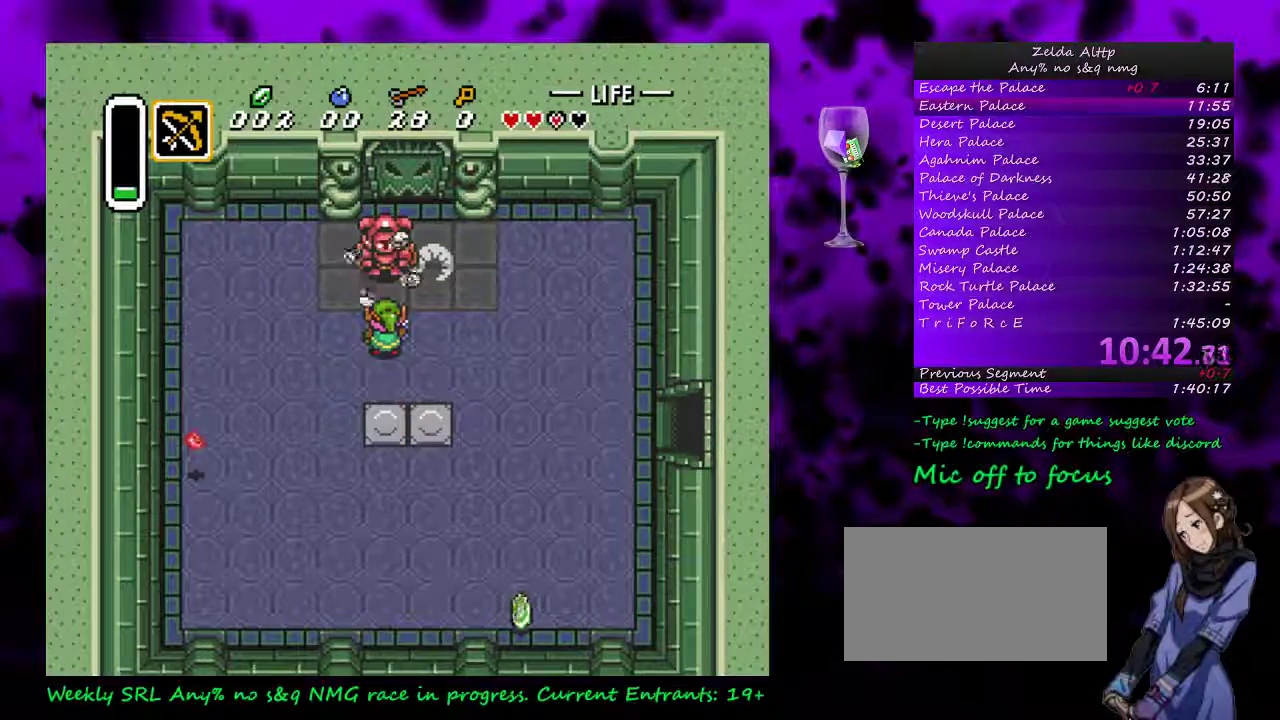
{"buttons": [], "events": []}
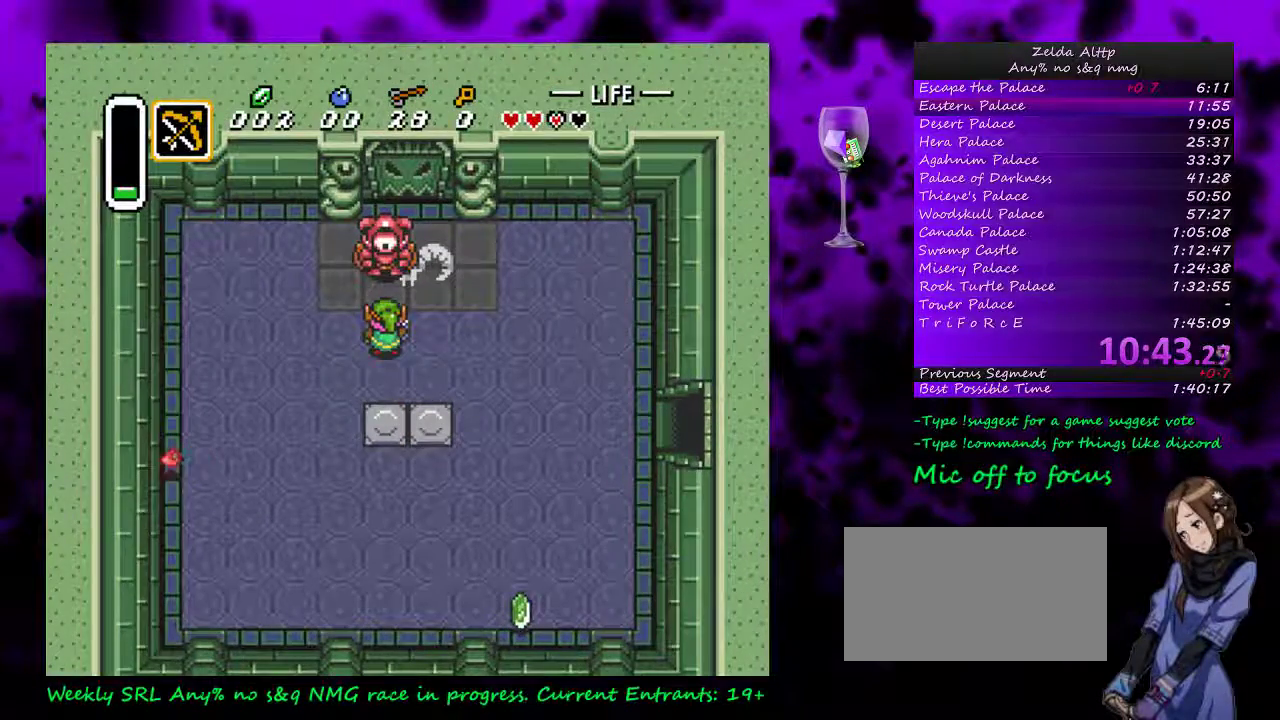
{"buttons": ["Y"], "events": [[17, "Y", "down"], [83, "Y", "up"], [183, "Y", "down"]]}
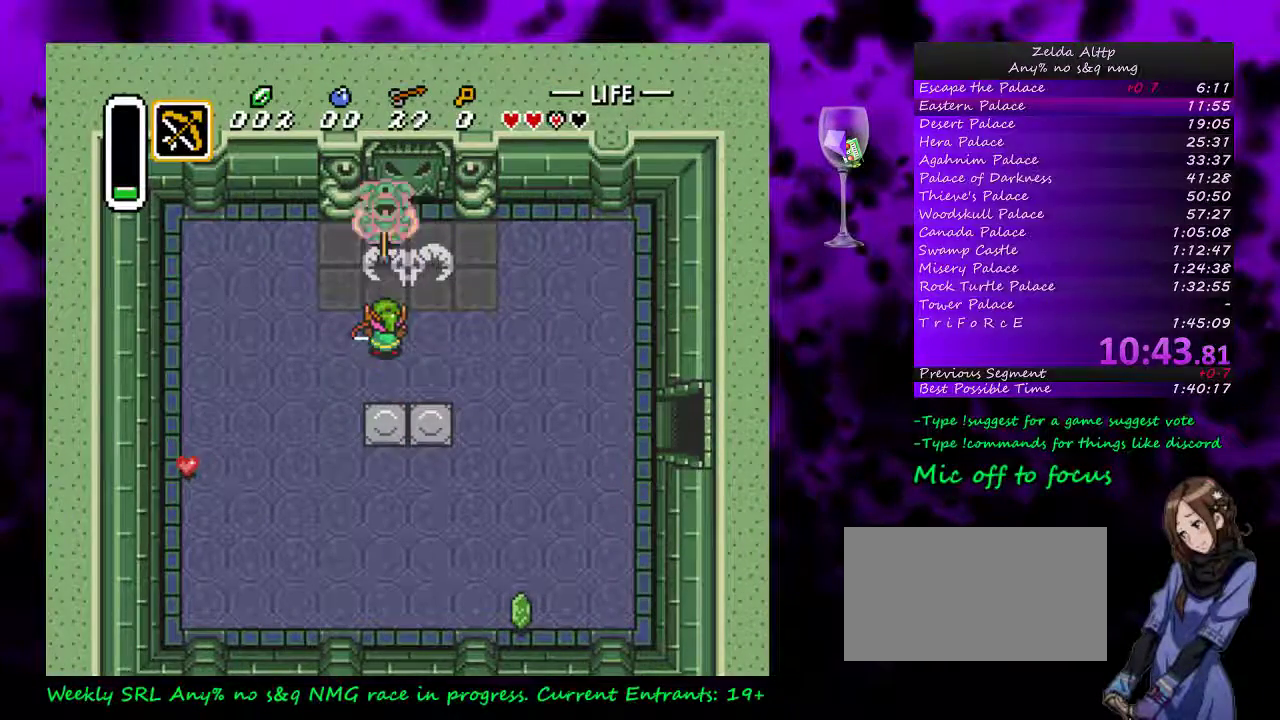
{"buttons": ["B", "DPAD_UP"], "events": [[83, "Y", "up"], [167, "B", "down"], [250, "DPAD_UP", "down"]]}
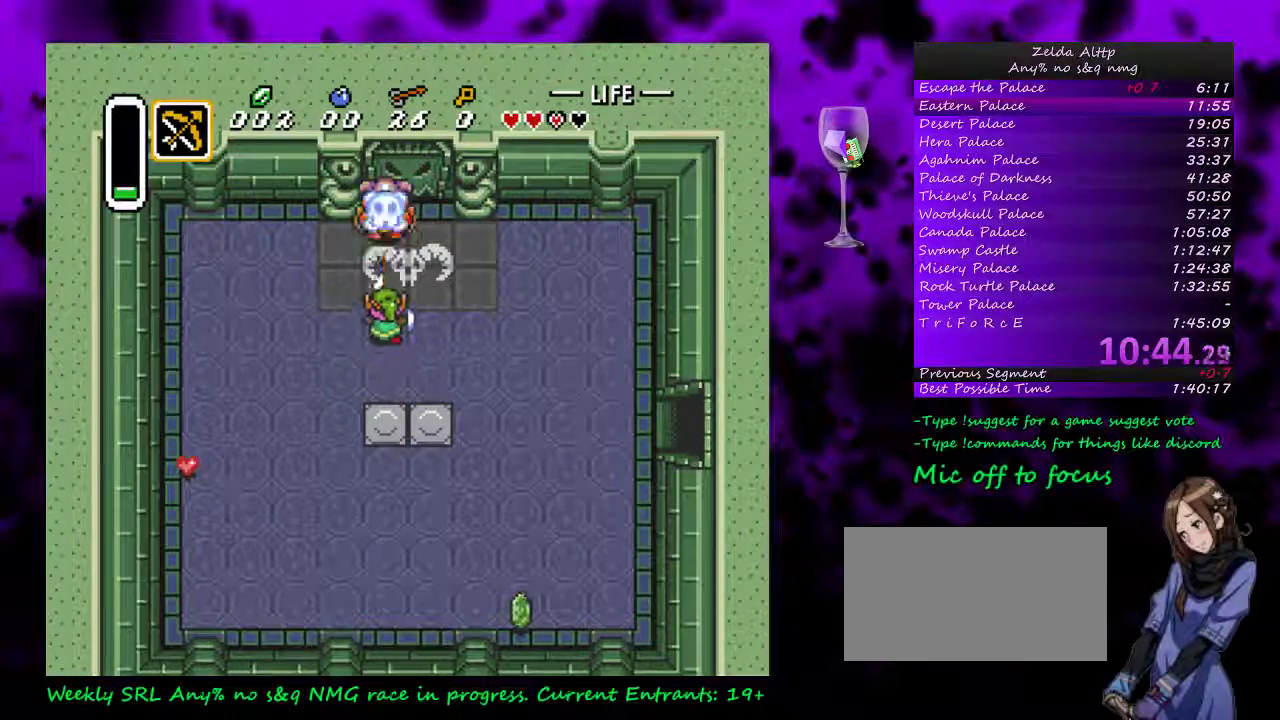
{"buttons": ["B", "DPAD_UP", "DPAD_RIGHT"], "events": [[383, "DPAD_RIGHT", "down"]]}
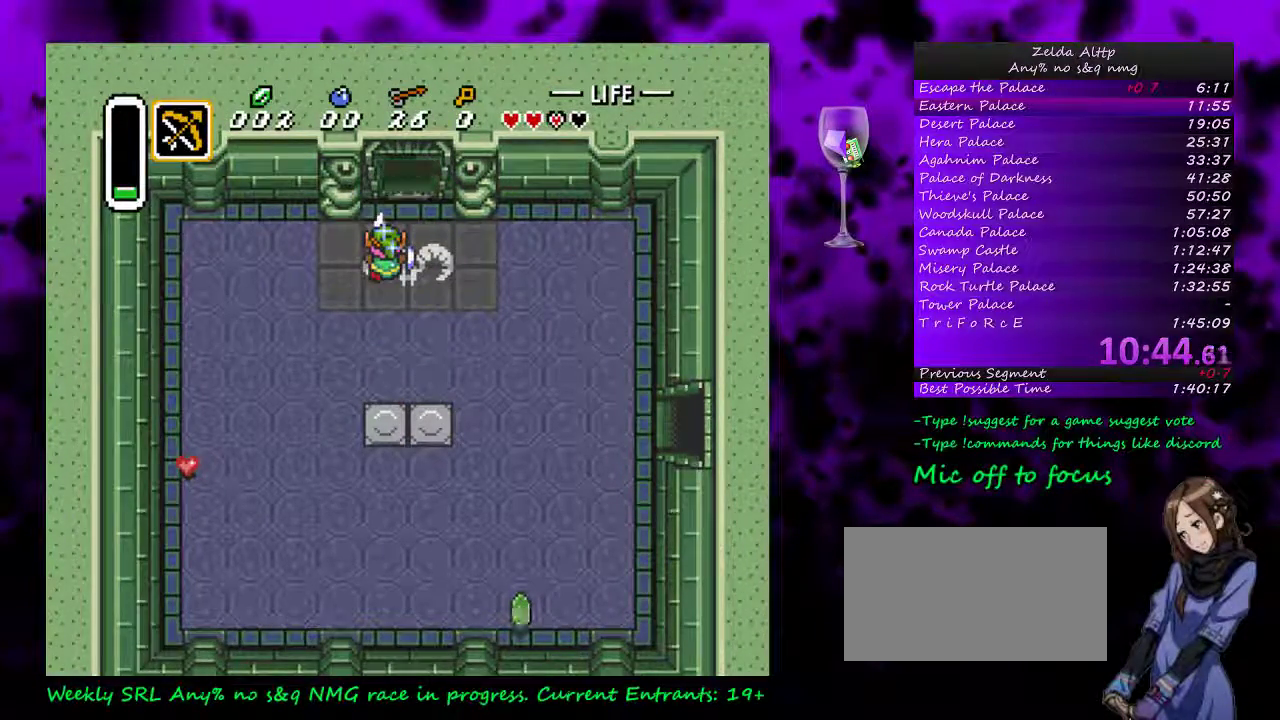
{"buttons": ["B", "DPAD_UP"], "events": [[167, "DPAD_RIGHT", "up"]]}
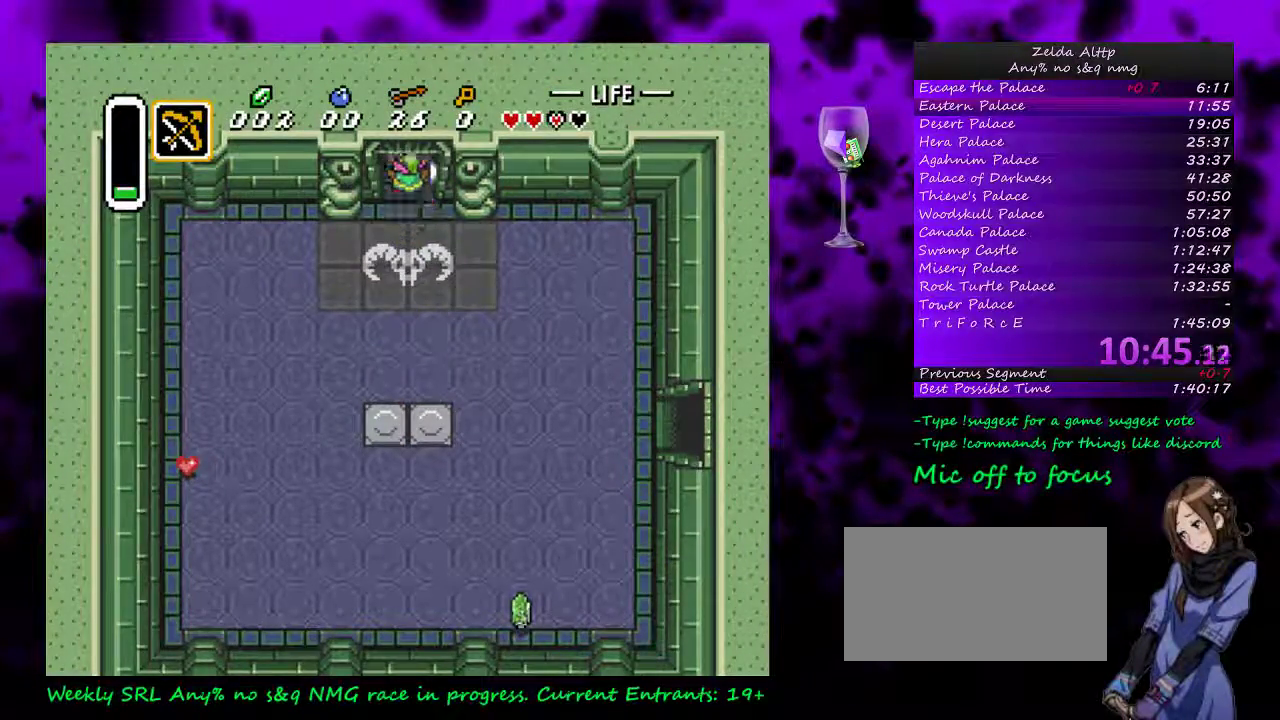
{"buttons": ["B", "DPAD_UP"], "events": []}
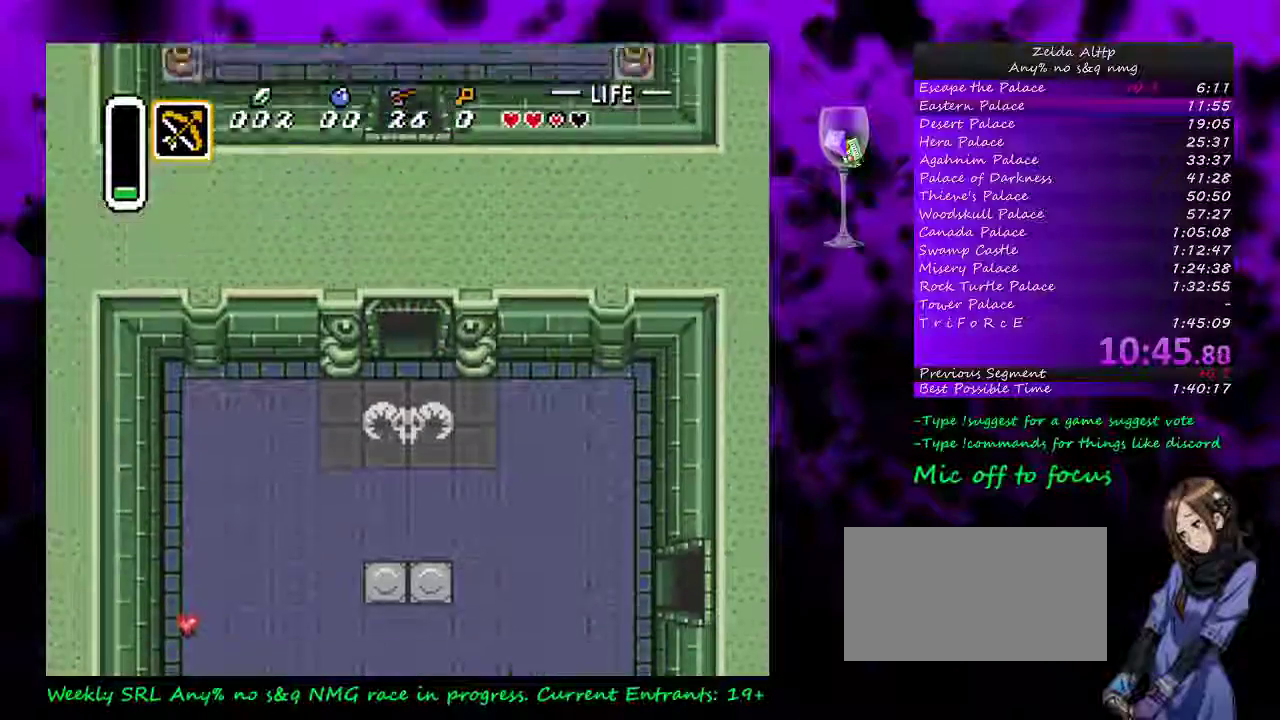
{"buttons": ["B", "DPAD_UP"], "events": []}